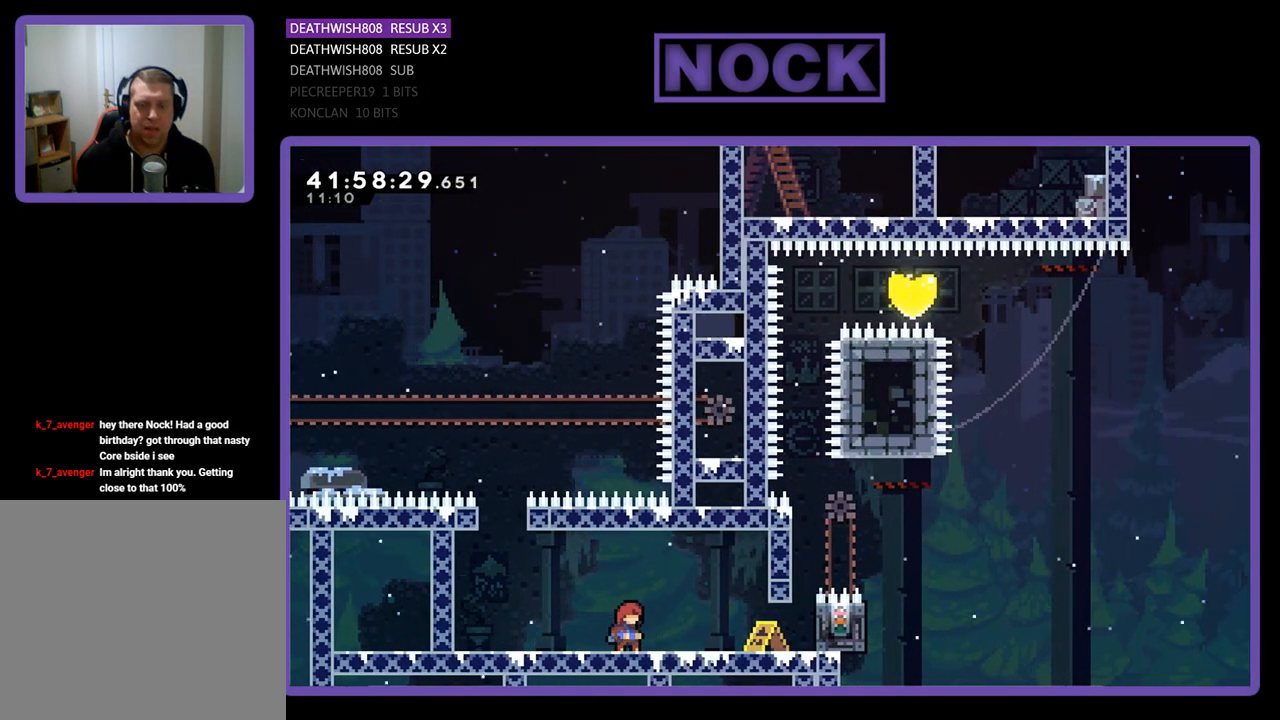
Gameplay with a controller (PlayStation layout); each line is a JSON object with the inputs held at the frame after it. "events" lists button and stick changes between this image and that frame as [ms after this image, input, new state], when the widget could be followed in between. Not read: right_stick.
{"buttons": [], "left_stick": "center", "events": []}
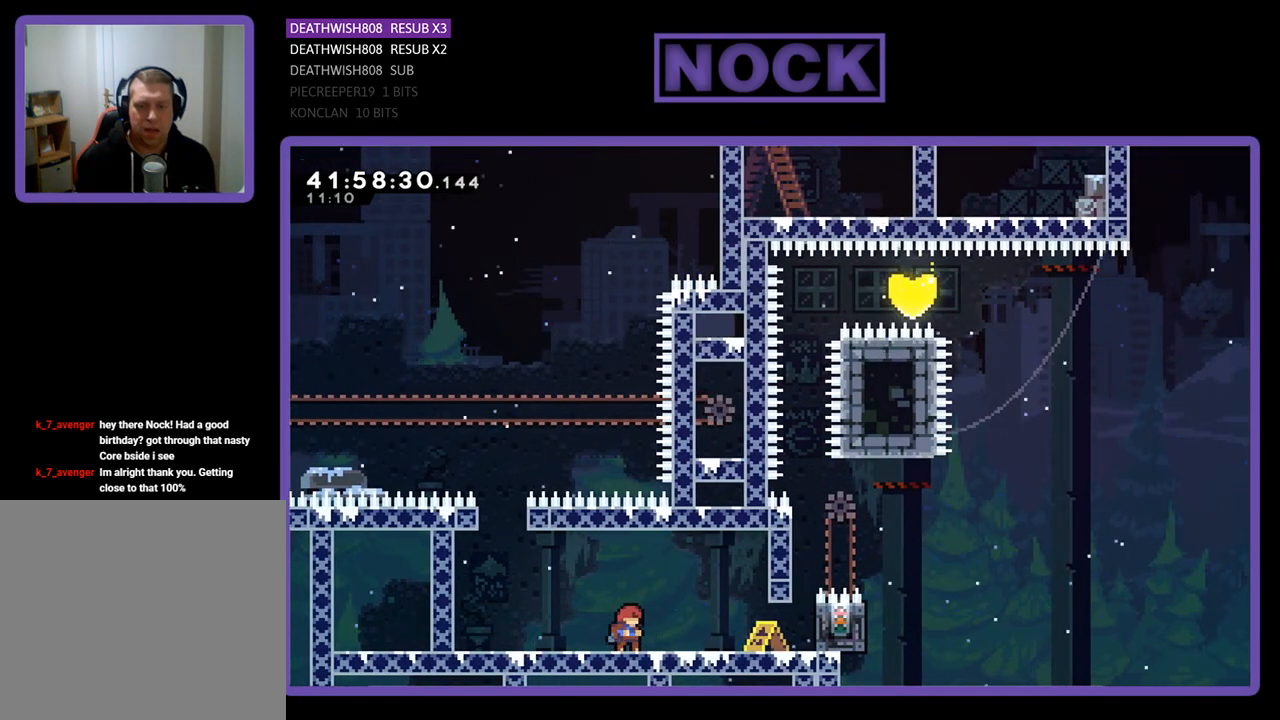
{"buttons": [], "left_stick": "center", "events": []}
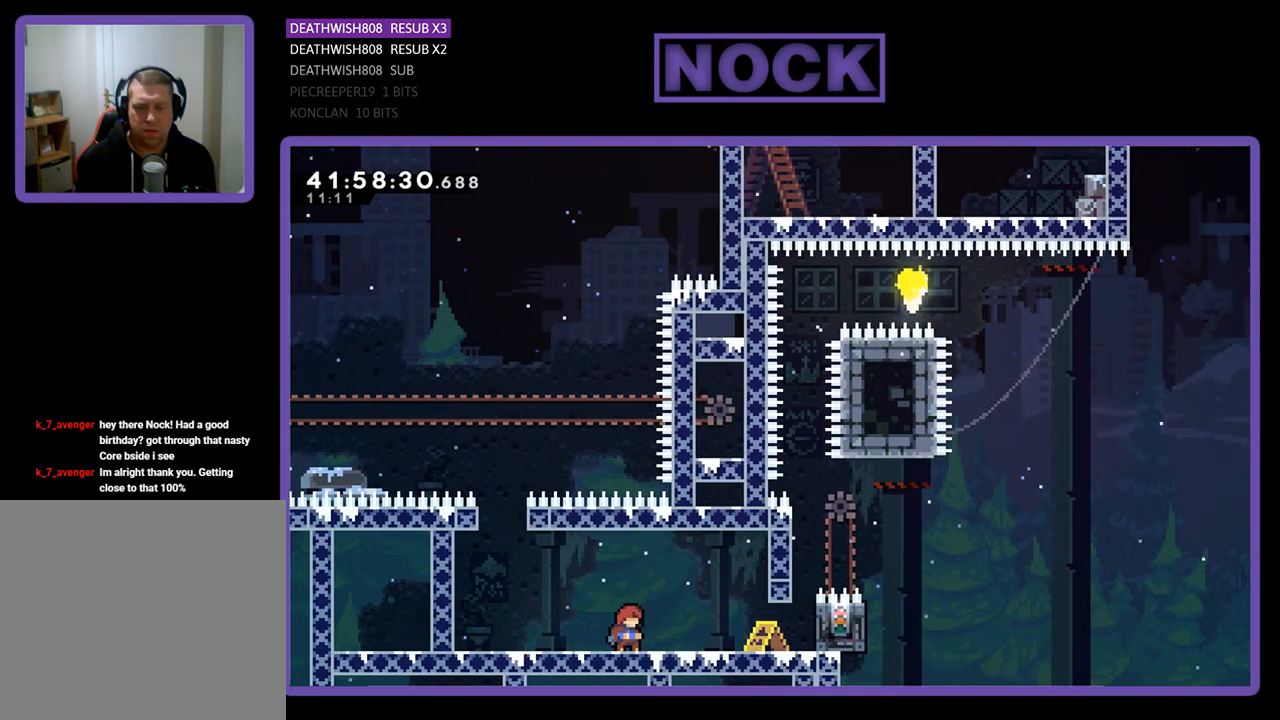
{"buttons": [], "left_stick": "center", "events": []}
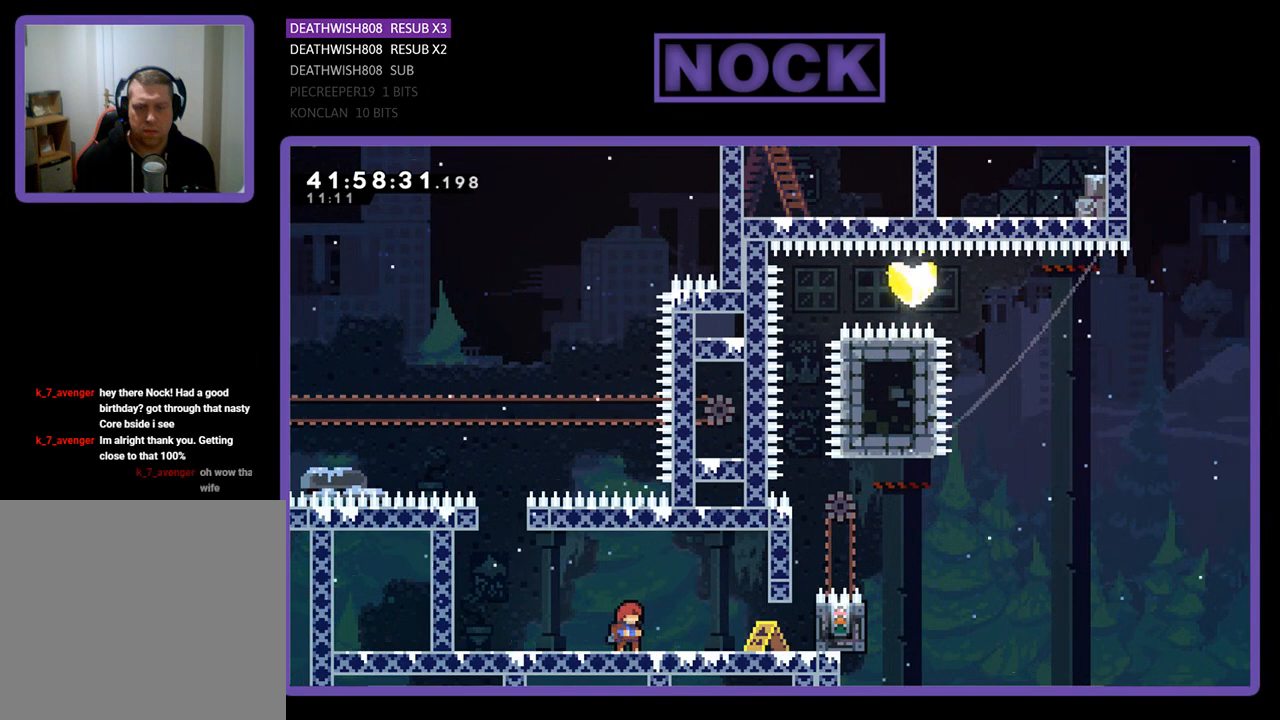
{"buttons": [], "left_stick": "center", "events": []}
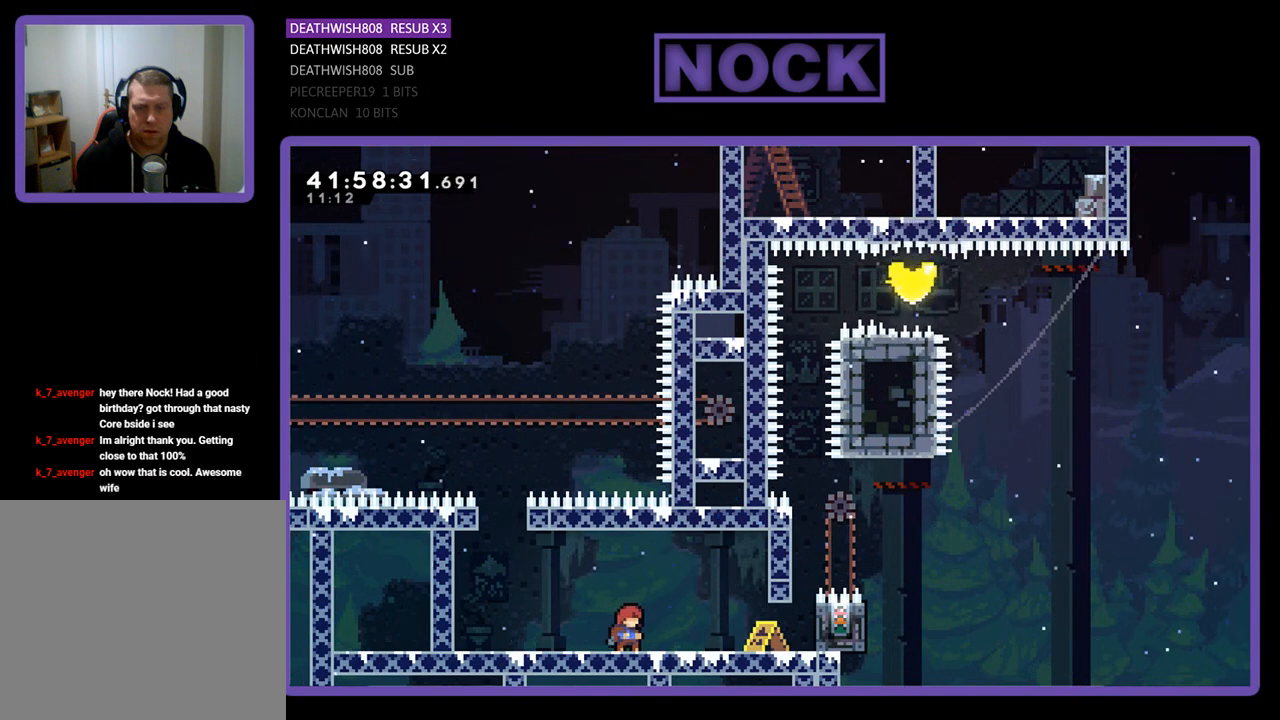
{"buttons": [], "left_stick": "center", "events": []}
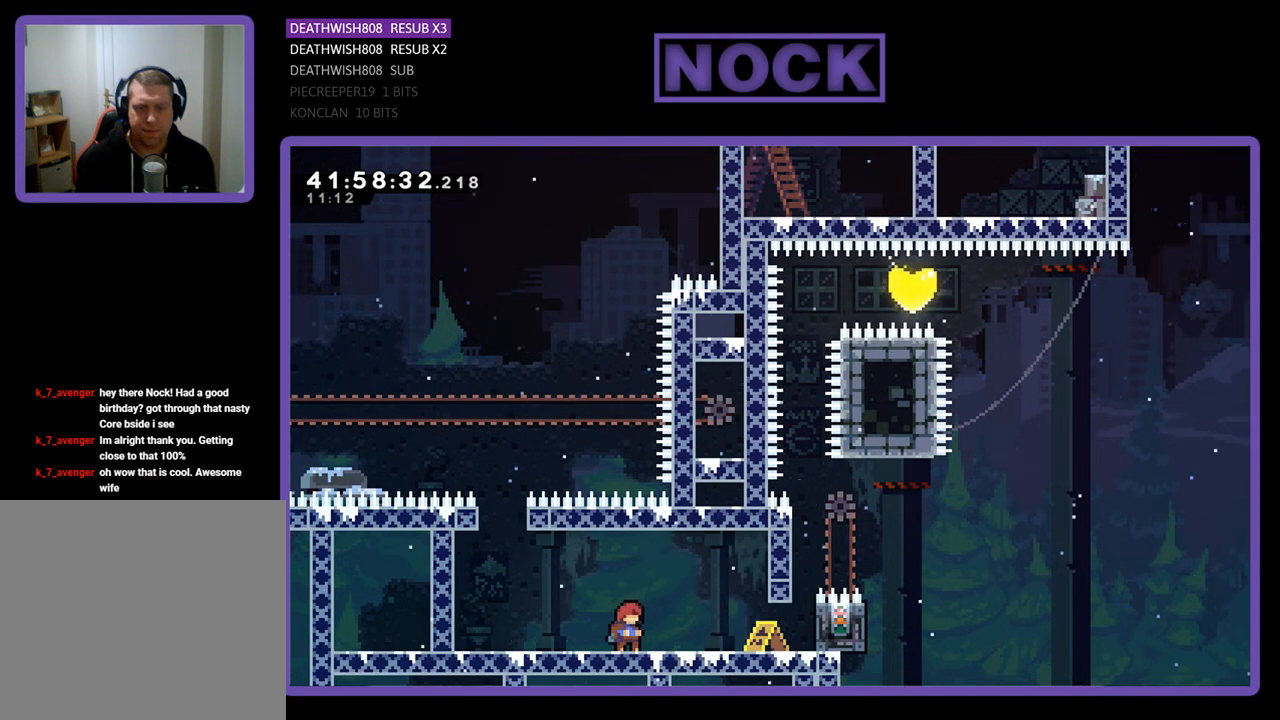
{"buttons": [], "left_stick": "center", "events": []}
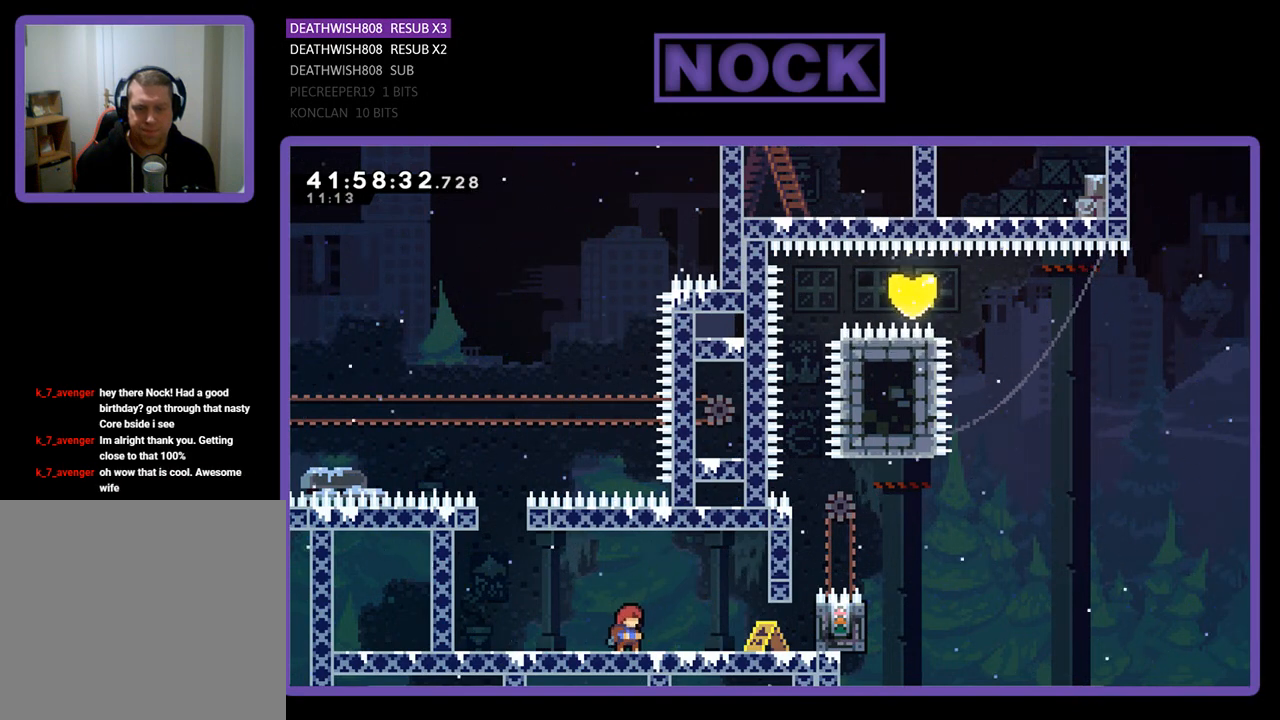
{"buttons": ["R2"], "left_stick": "center", "events": [[133, "R2", "down"]]}
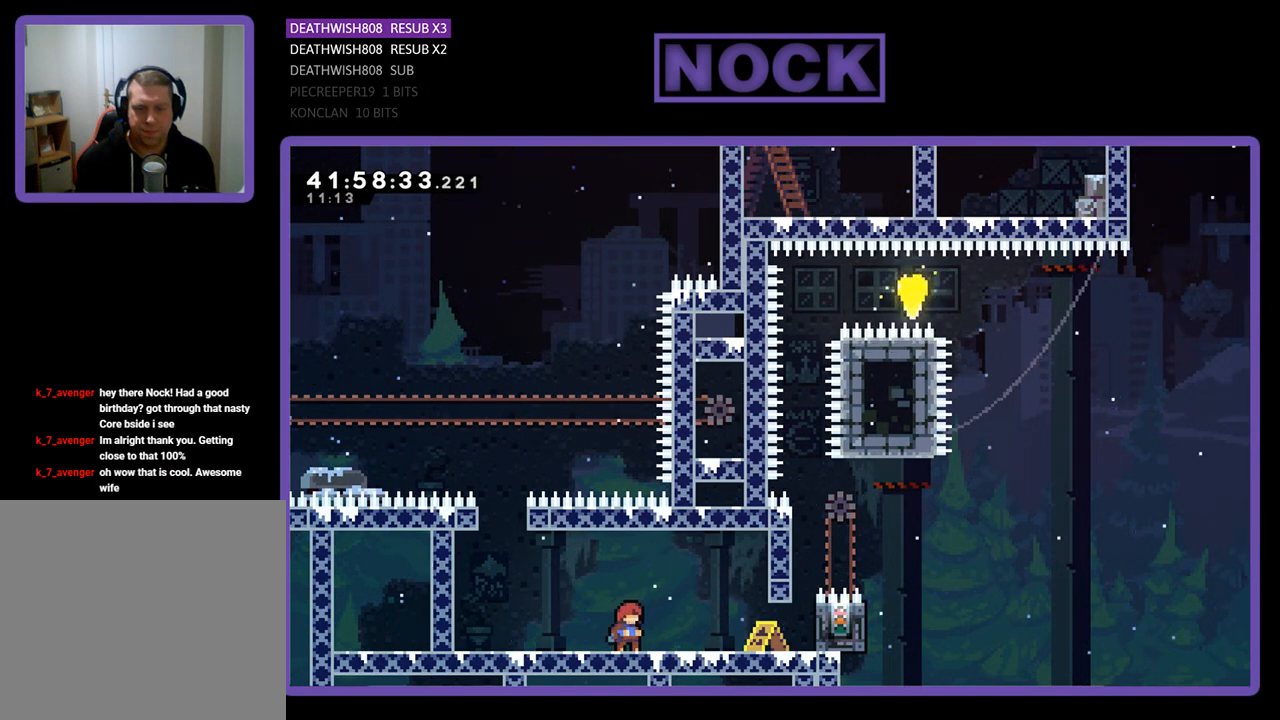
{"buttons": ["R2", "DPAD_RIGHT"], "left_stick": "center", "events": [[167, "DPAD_RIGHT", "down"]]}
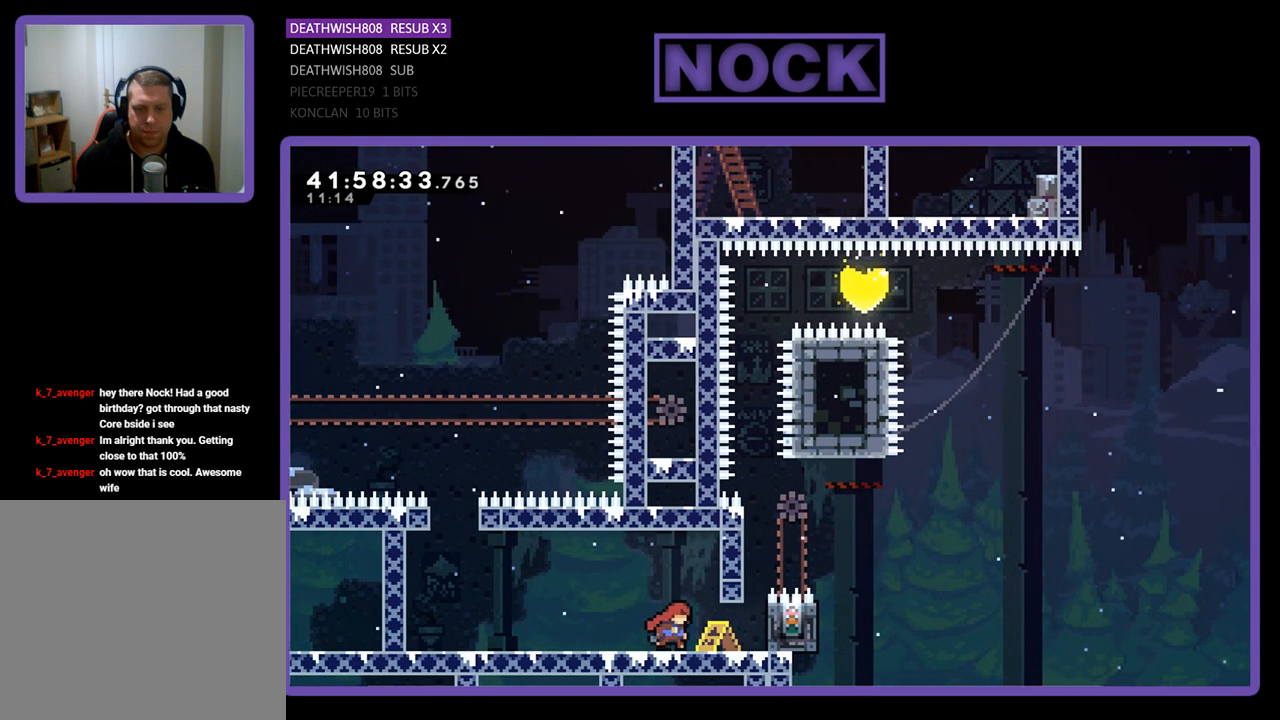
{"buttons": ["R2"], "left_stick": "center", "events": [[367, "DPAD_RIGHT", "up"]]}
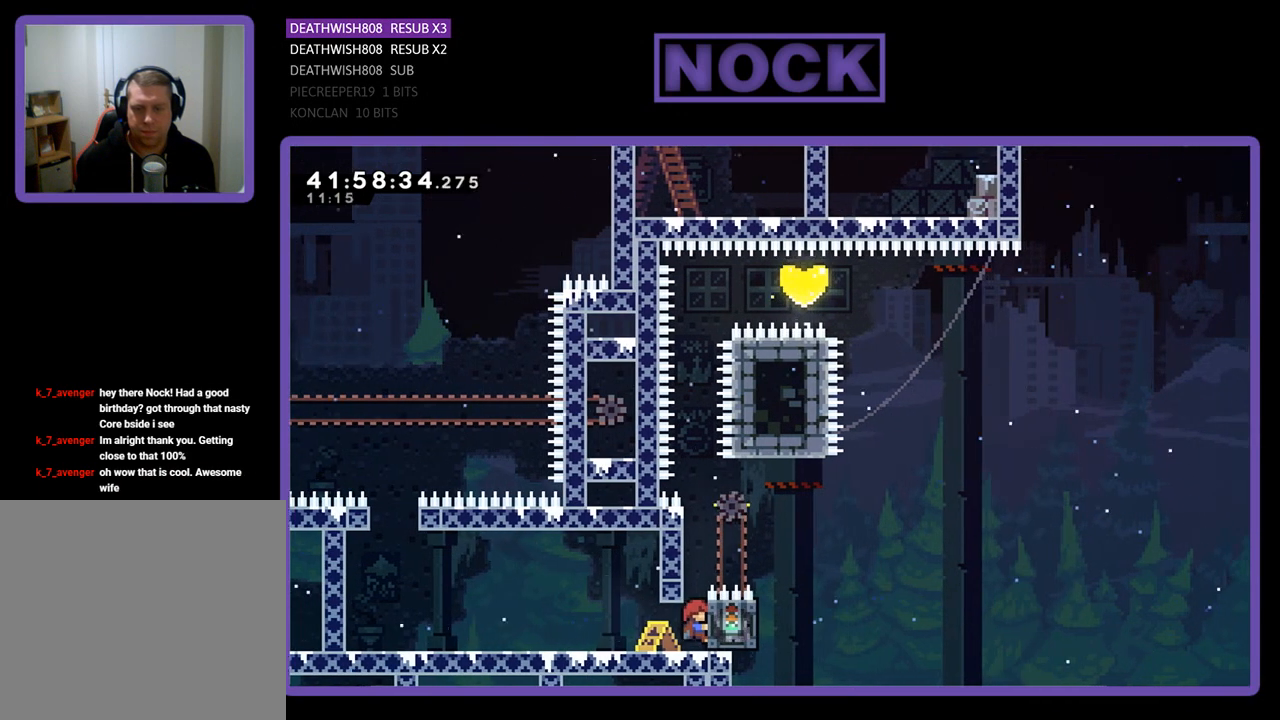
{"buttons": ["CROSS", "R2", "DPAD_UP"], "left_stick": "center", "events": [[300, "DPAD_UP", "down"], [433, "CROSS", "down"]]}
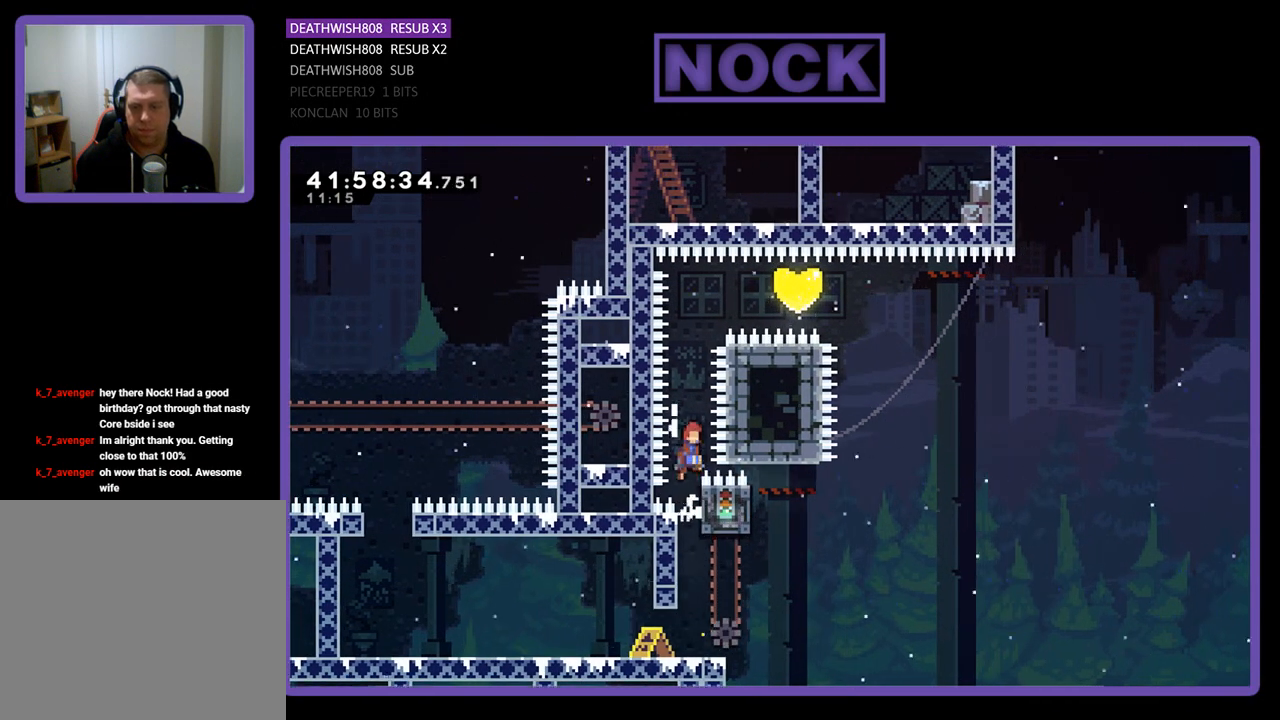
{"buttons": ["CIRCLE", "R2", "DPAD_RIGHT"], "left_stick": "center", "events": [[200, "DPAD_RIGHT", "down"], [267, "DPAD_UP", "up"], [300, "CROSS", "up"], [367, "CIRCLE", "down"]]}
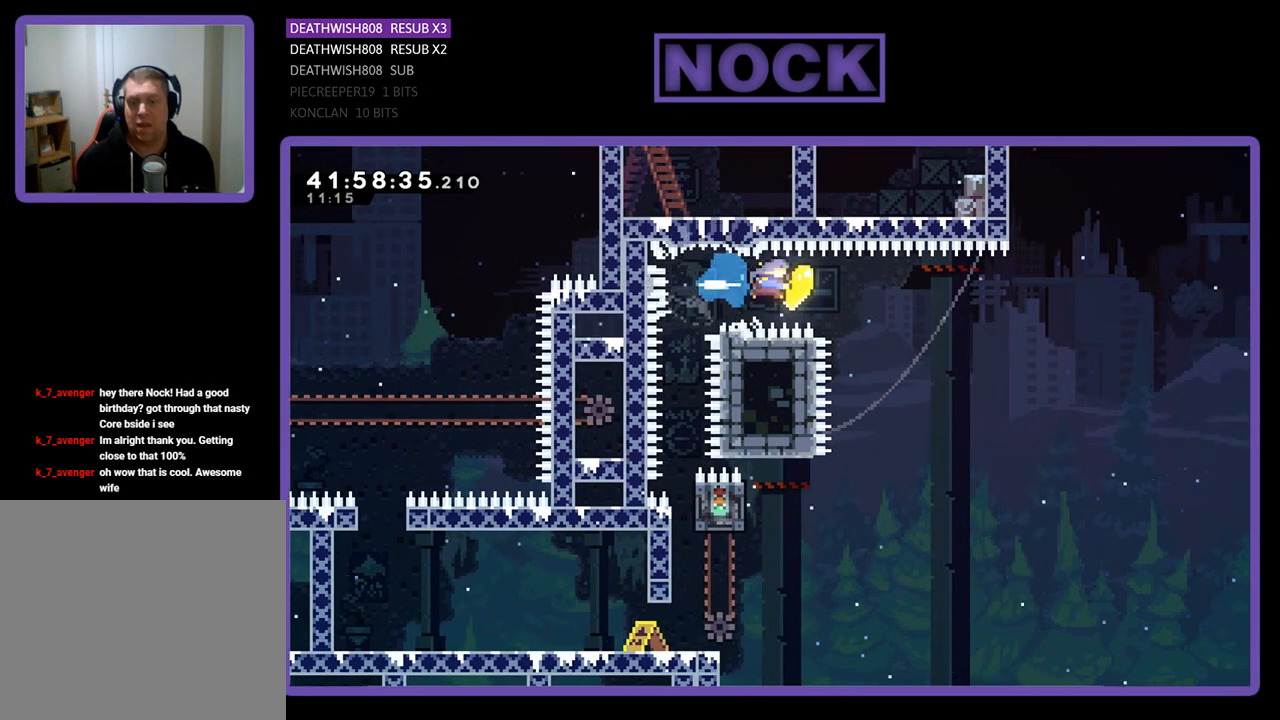
{"buttons": ["R2"], "left_stick": "center", "events": [[100, "CIRCLE", "up"], [333, "DPAD_RIGHT", "up"]]}
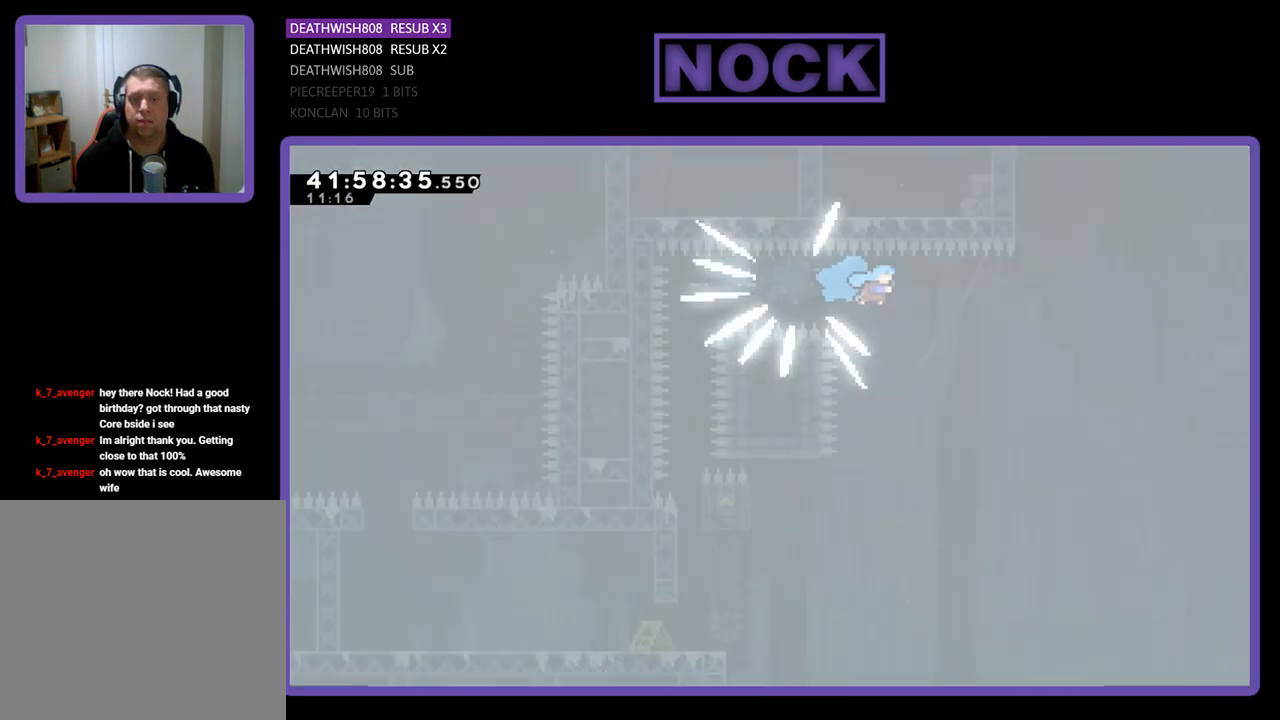
{"buttons": [], "left_stick": "center", "events": [[67, "R2", "up"], [133, "CIRCLE", "down"], [167, "CIRCLE", "up"]]}
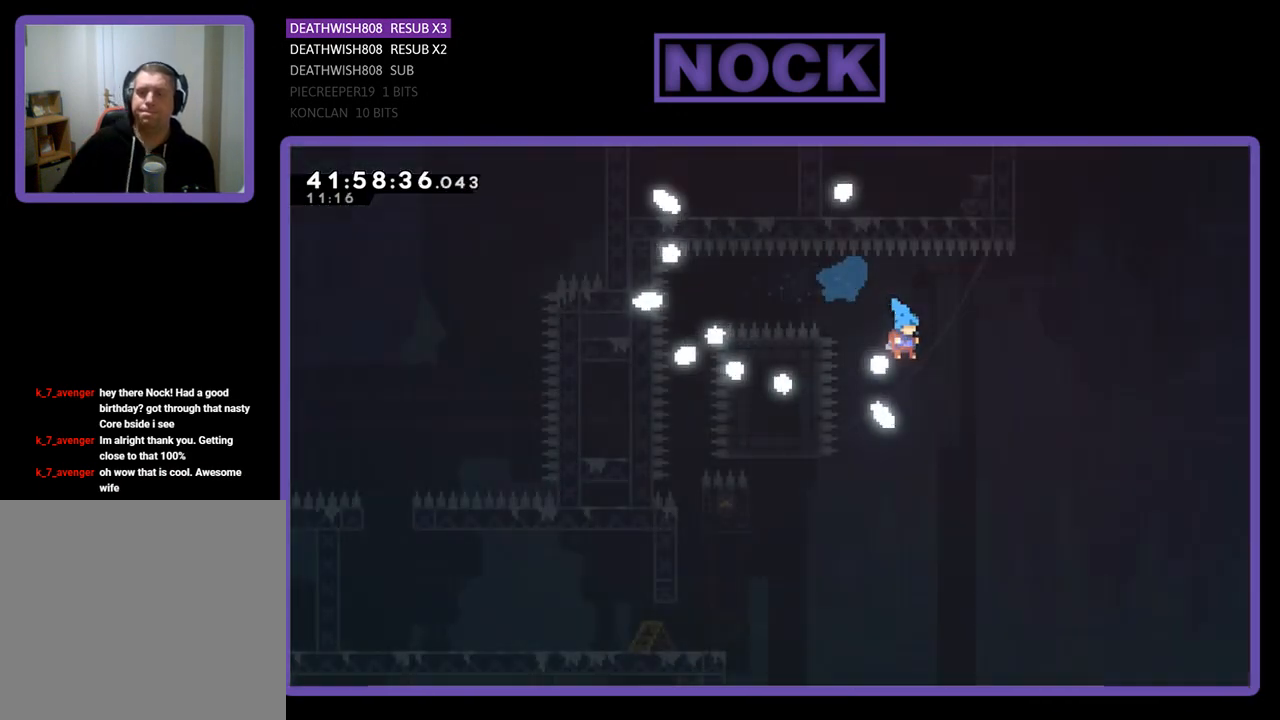
{"buttons": [], "left_stick": "center", "events": []}
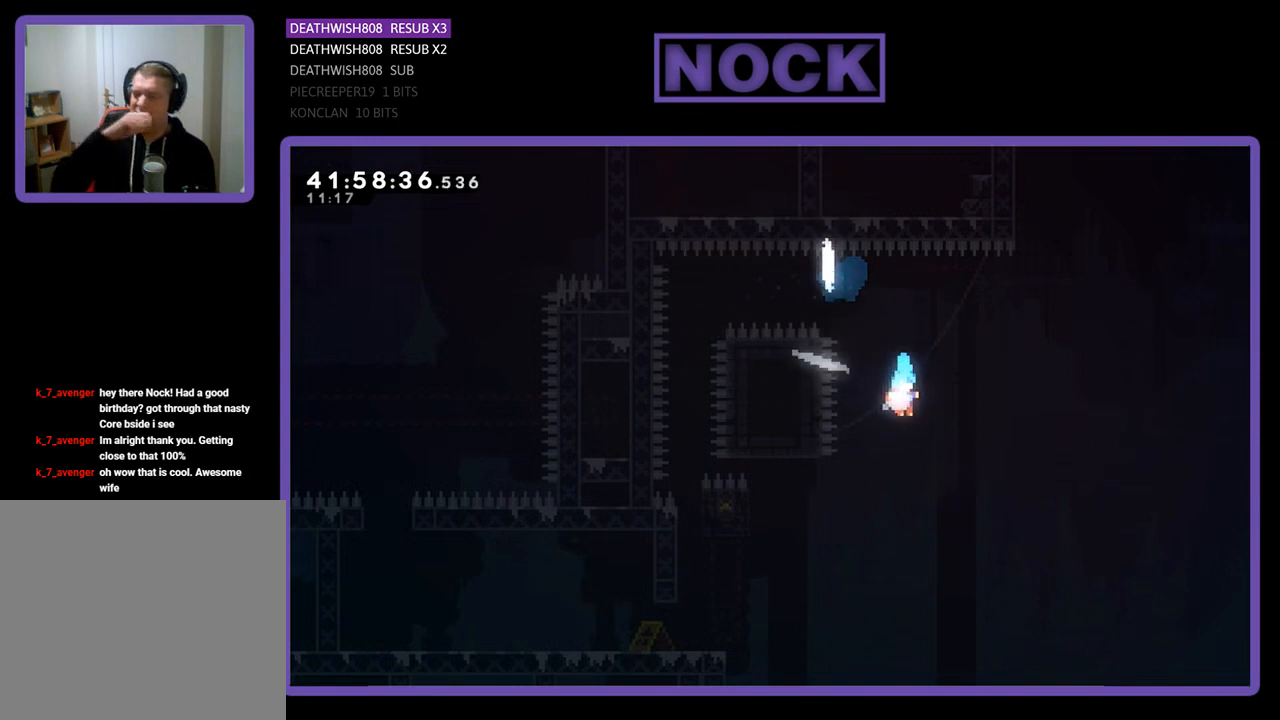
{"buttons": [], "left_stick": "center", "events": []}
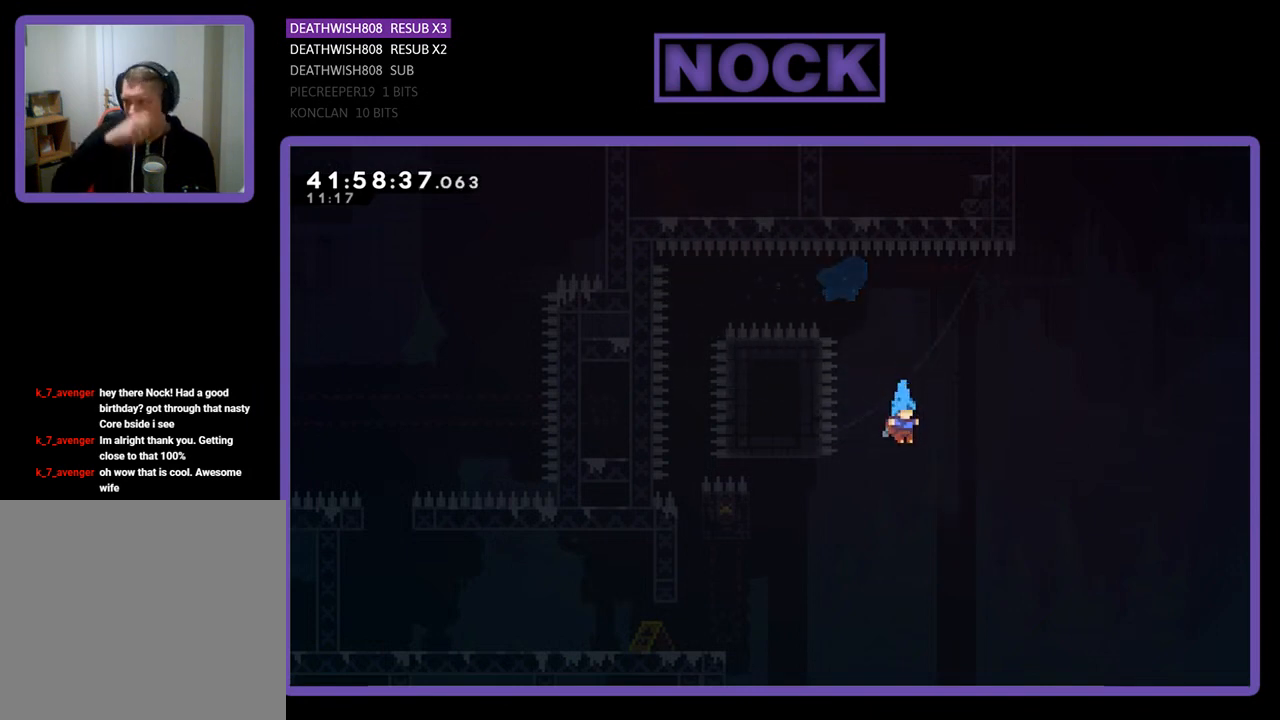
{"buttons": [], "left_stick": "center", "events": []}
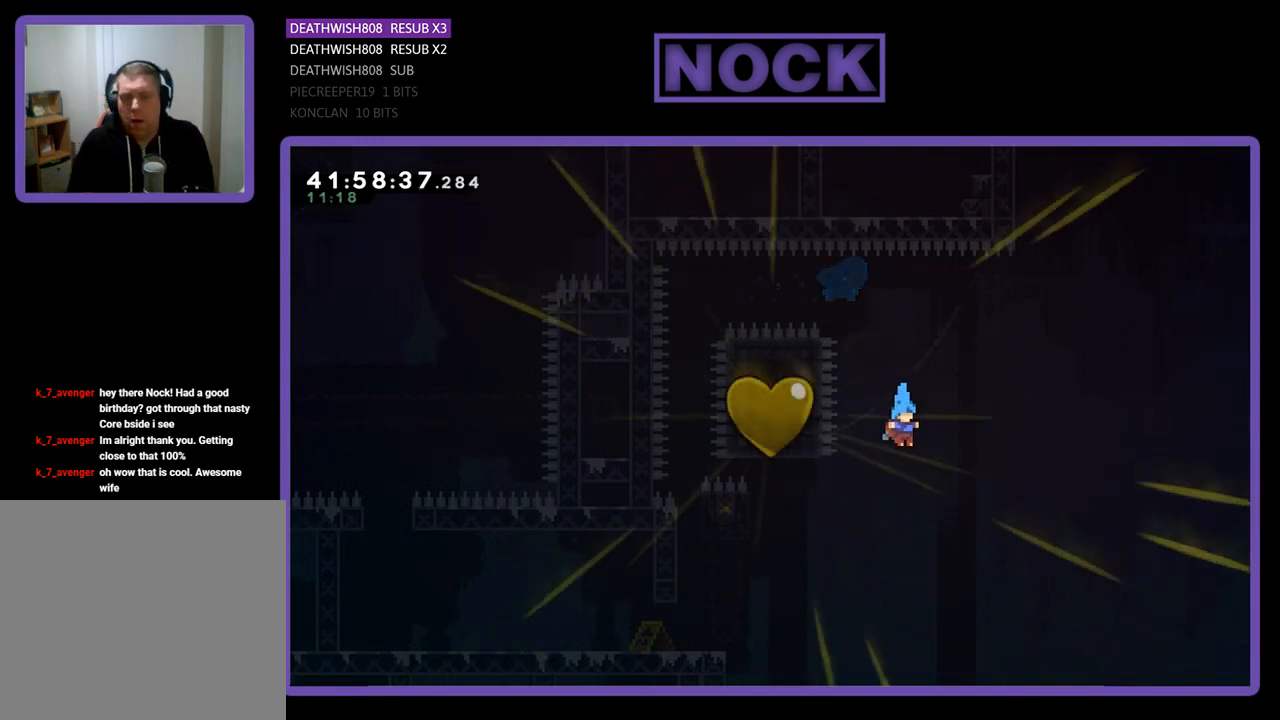
{"buttons": [], "left_stick": "center", "events": []}
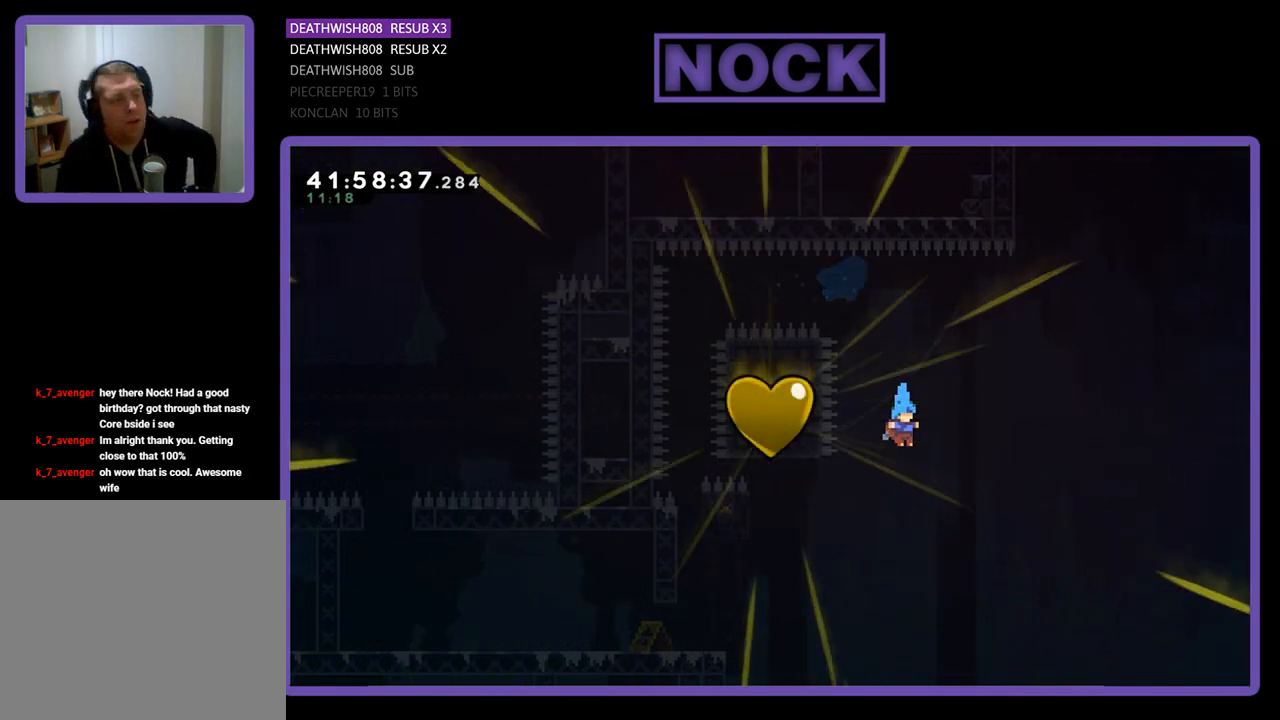
{"buttons": [], "left_stick": "center", "events": []}
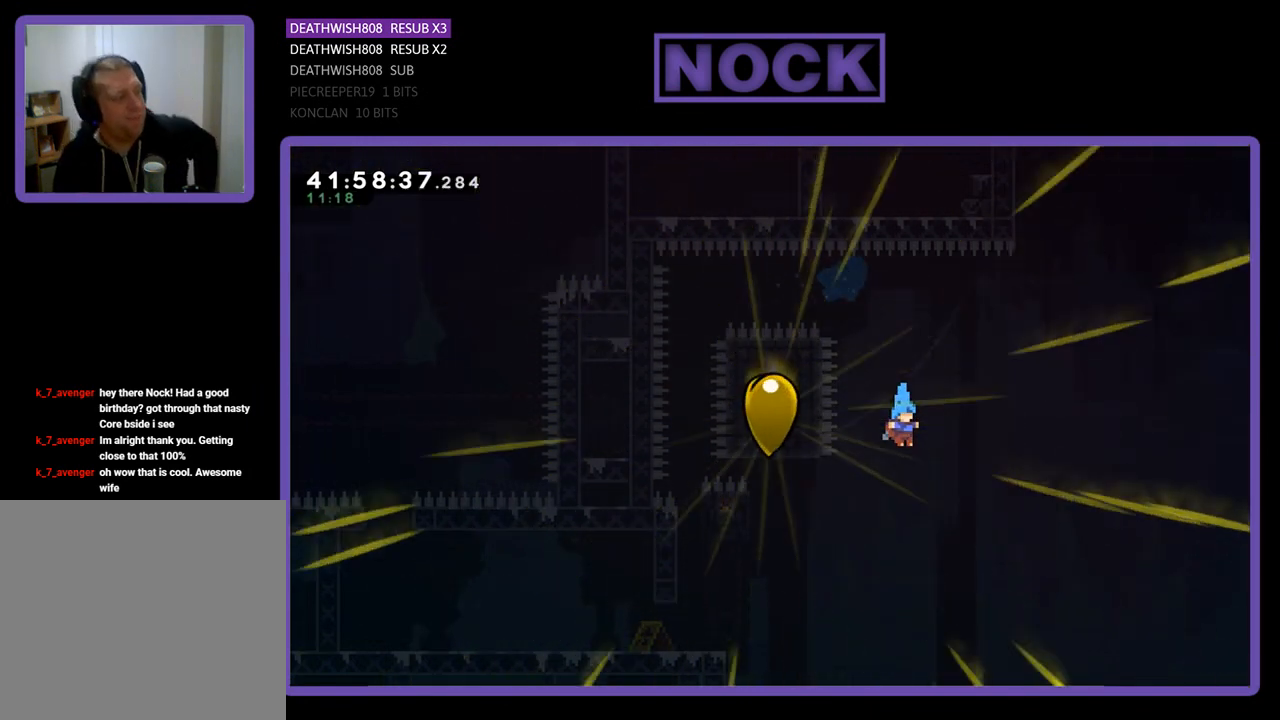
{"buttons": [], "left_stick": "center", "events": []}
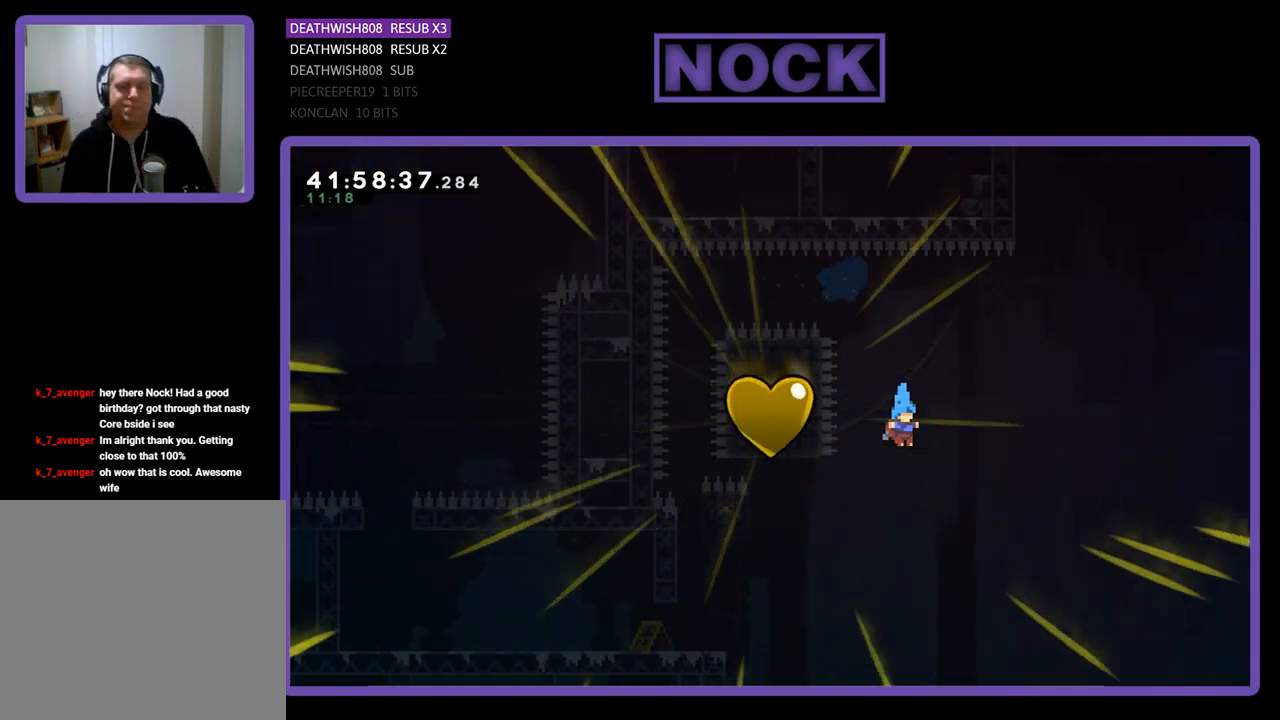
{"buttons": [], "left_stick": "center", "events": []}
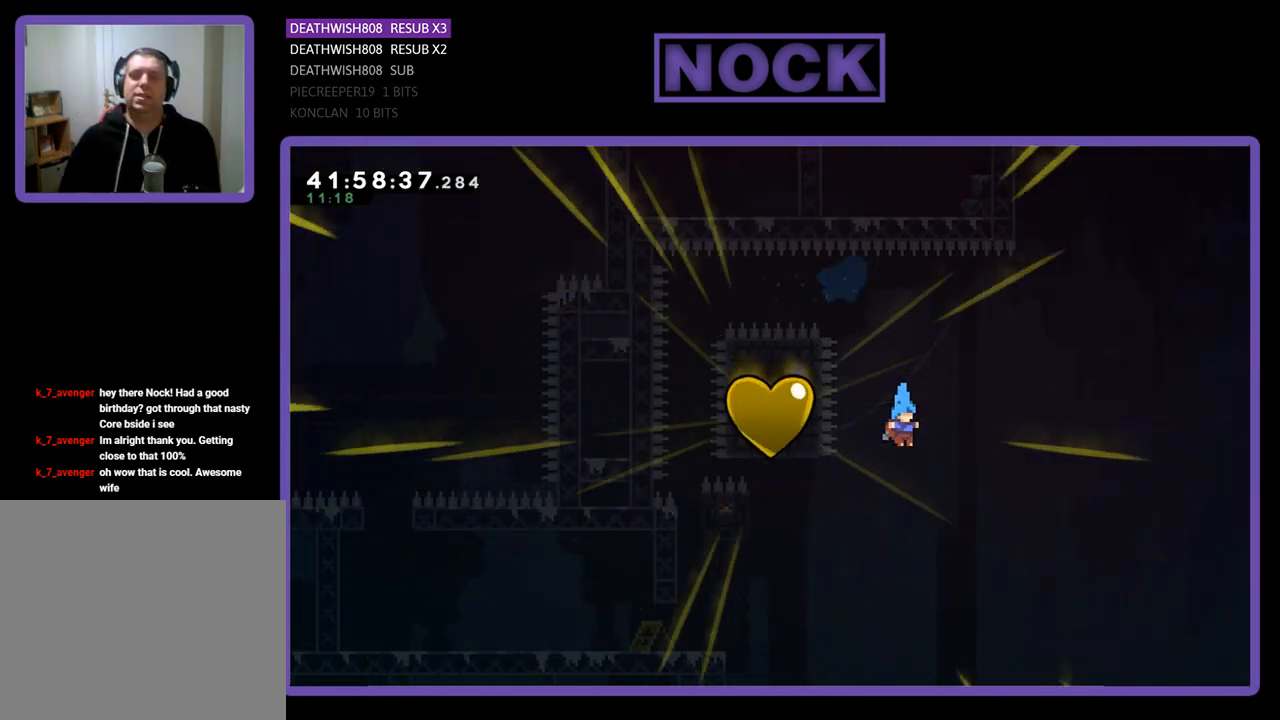
{"buttons": [], "left_stick": "center", "events": []}
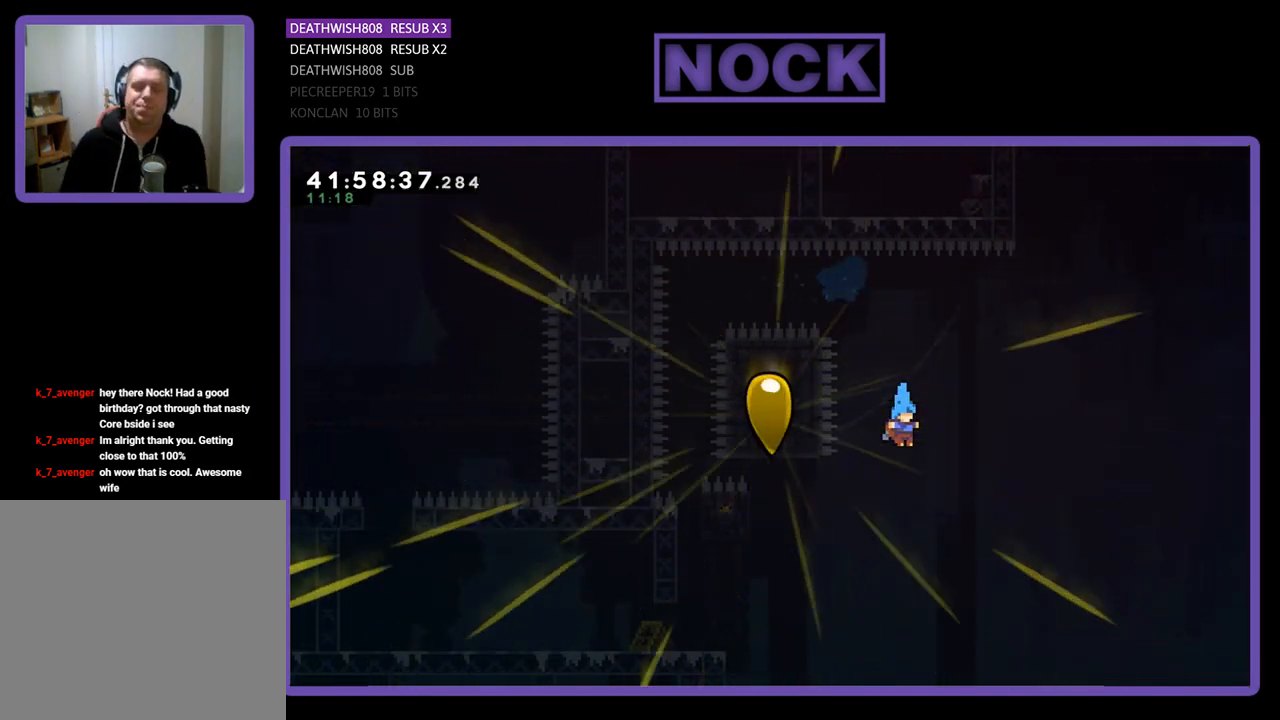
{"buttons": [], "left_stick": "center", "events": []}
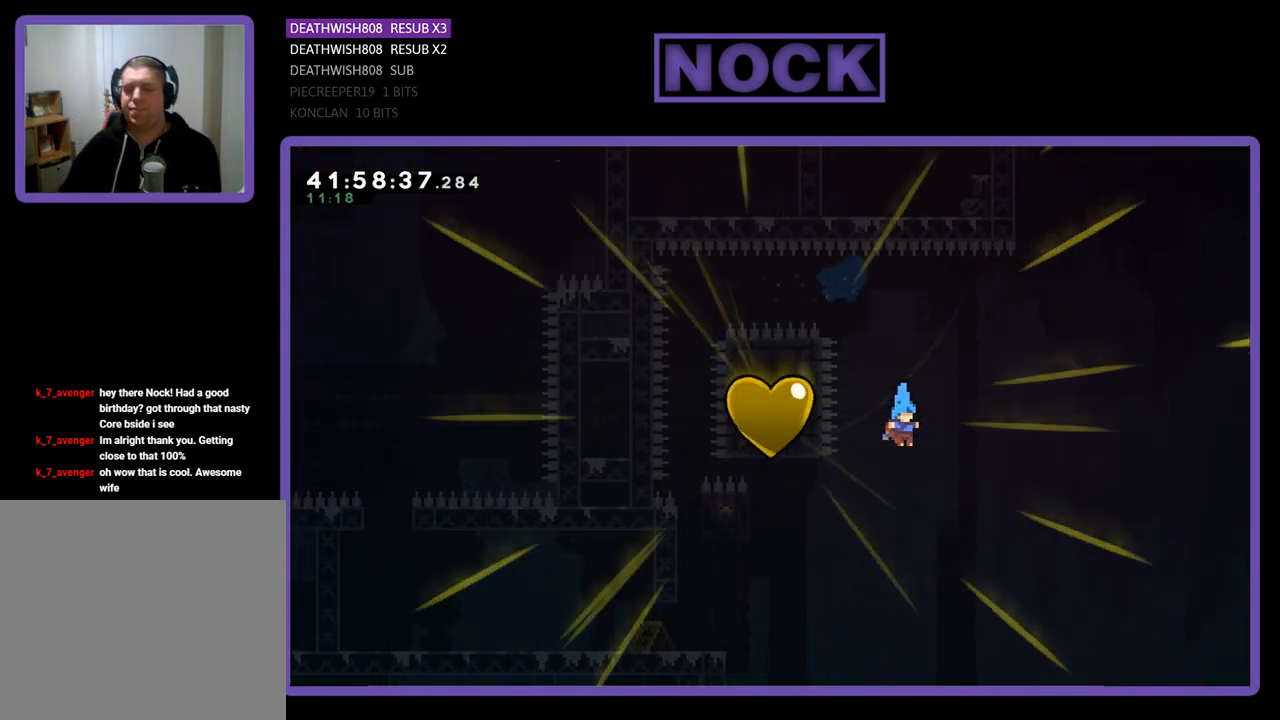
{"buttons": [], "left_stick": "center", "events": []}
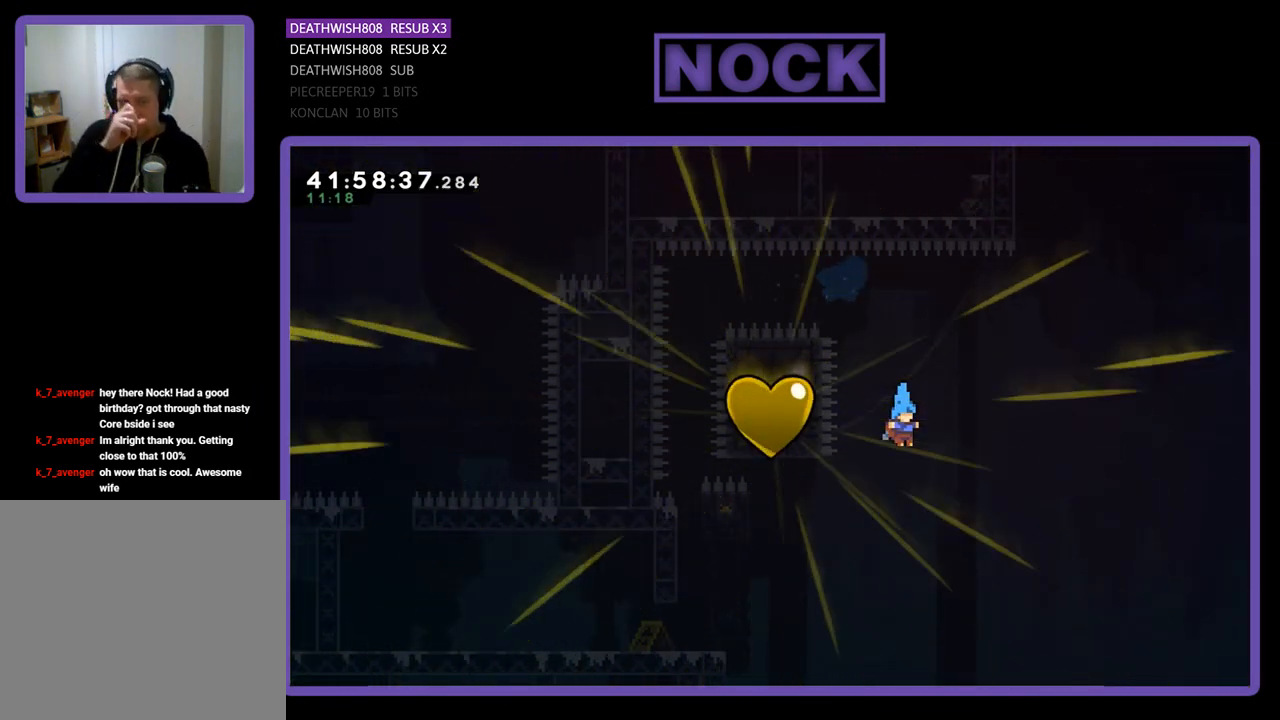
{"buttons": [], "left_stick": "center", "events": [[200, "CROSS", "down"], [333, "CROSS", "up"]]}